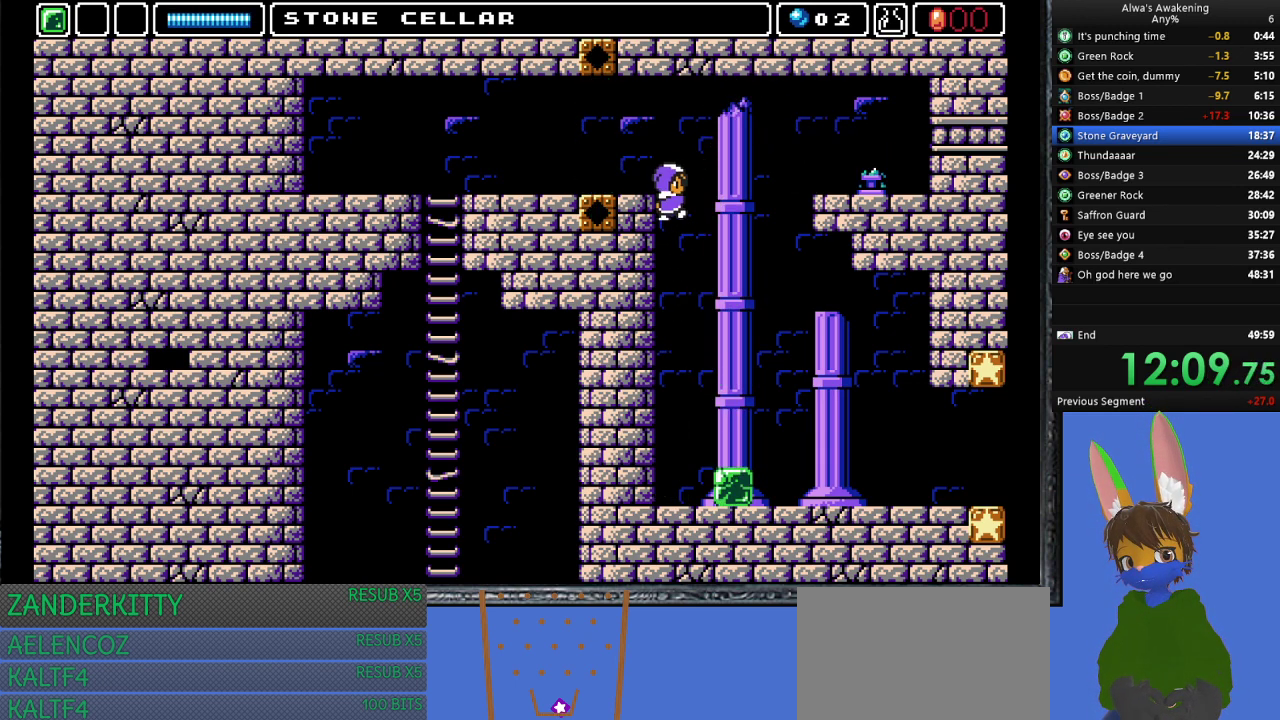
Gameplay with a controller (PlayStation layout); each line is a JSON object with the inputs held at the frame after it. "events" lists button and stick changes between this image and that frame as [ms after this image, input, new state], when the widget could be followed in between. Not read: right_stick.
{"buttons": ["DPAD_LEFT"], "left_stick": "center", "events": [[33, "CROSS", "down"], [33, "DPAD_LEFT", "up"], [133, "DPAD_LEFT", "down"], [200, "CROSS", "up"]]}
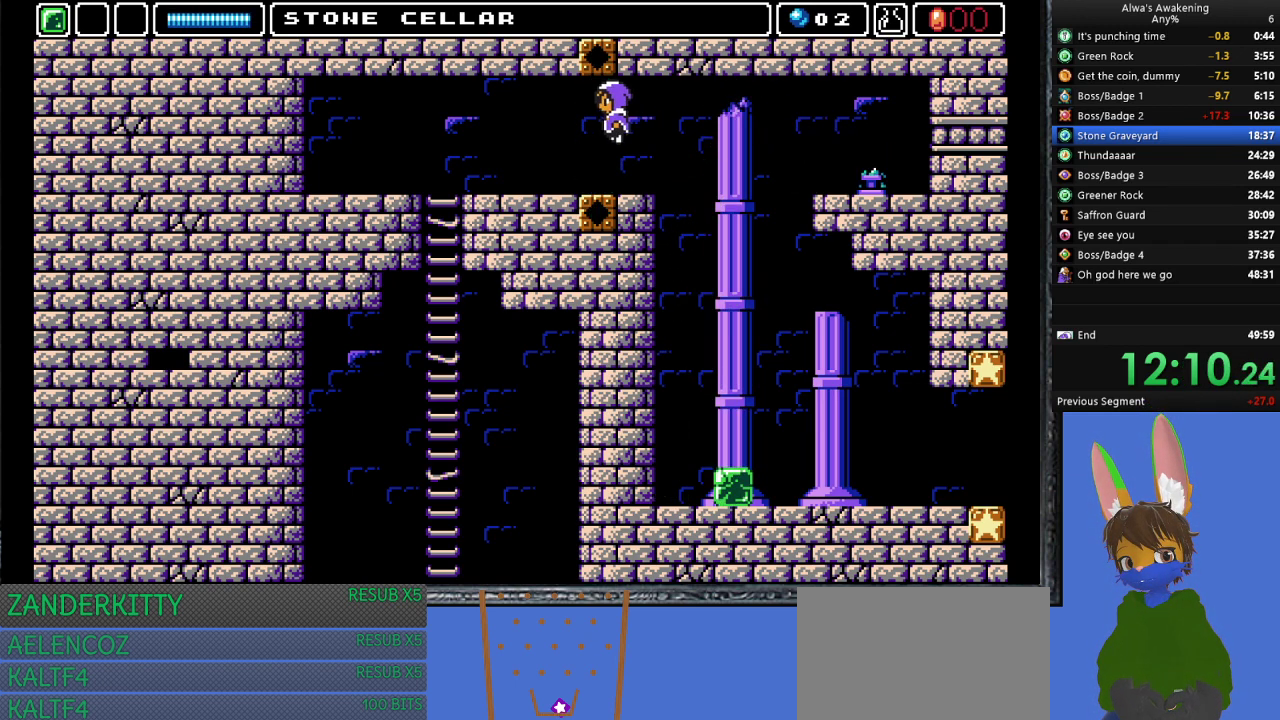
{"buttons": ["DPAD_LEFT"], "left_stick": "center", "events": []}
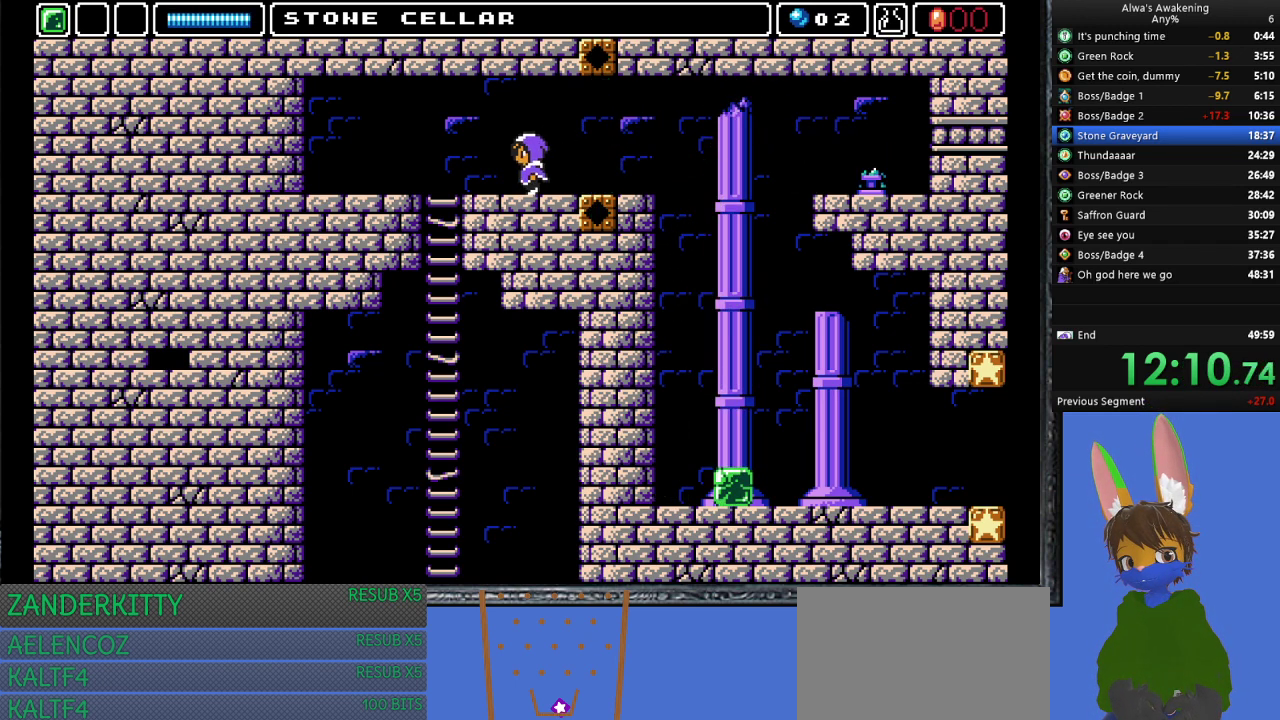
{"buttons": ["DPAD_DOWN", "DPAD_LEFT"], "left_stick": "center", "events": [[467, "DPAD_DOWN", "down"]]}
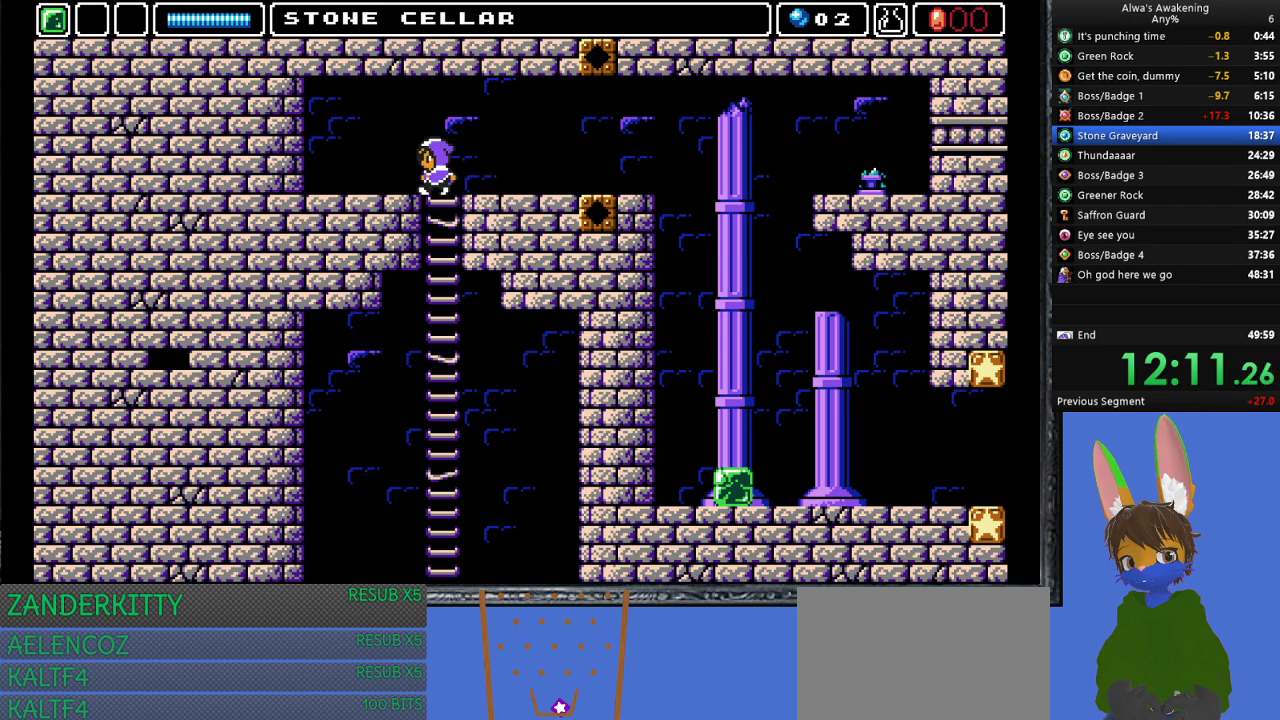
{"buttons": ["DPAD_RIGHT"], "left_stick": "center", "events": [[33, "DPAD_LEFT", "up"], [167, "DPAD_RIGHT", "down"], [200, "DPAD_DOWN", "up"]]}
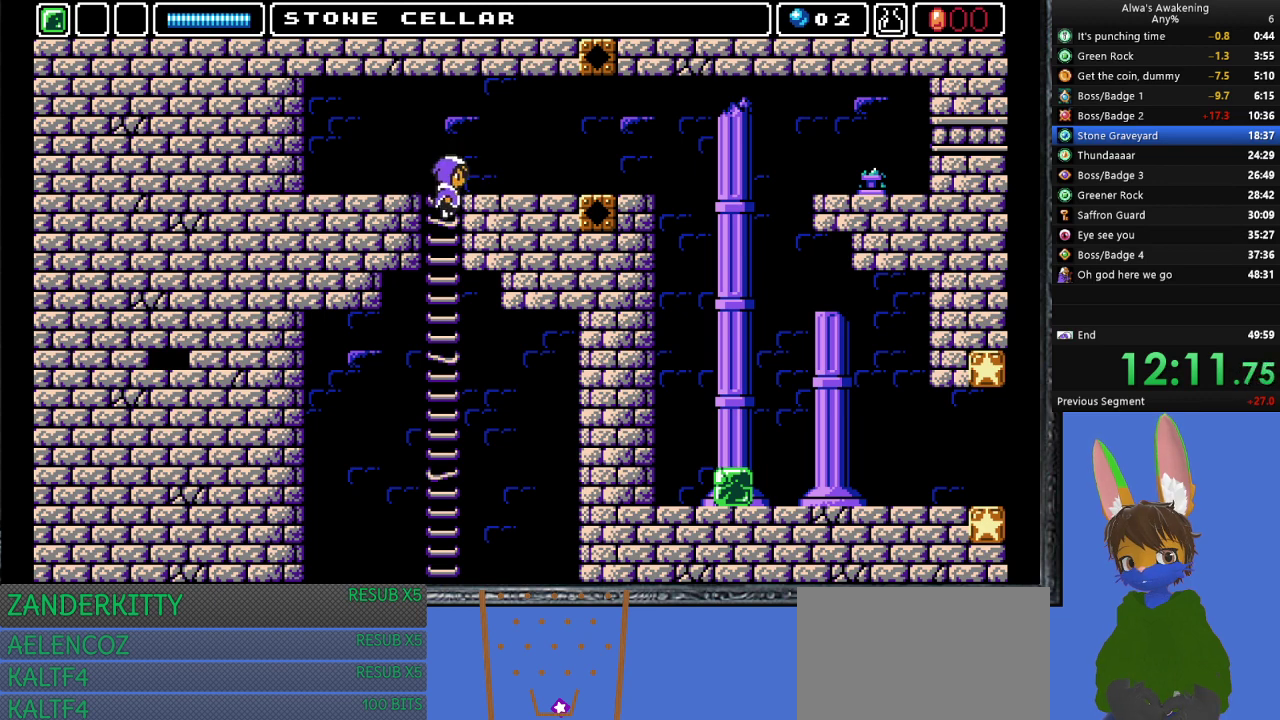
{"buttons": [], "left_stick": "center", "events": [[33, "DPAD_RIGHT", "up"]]}
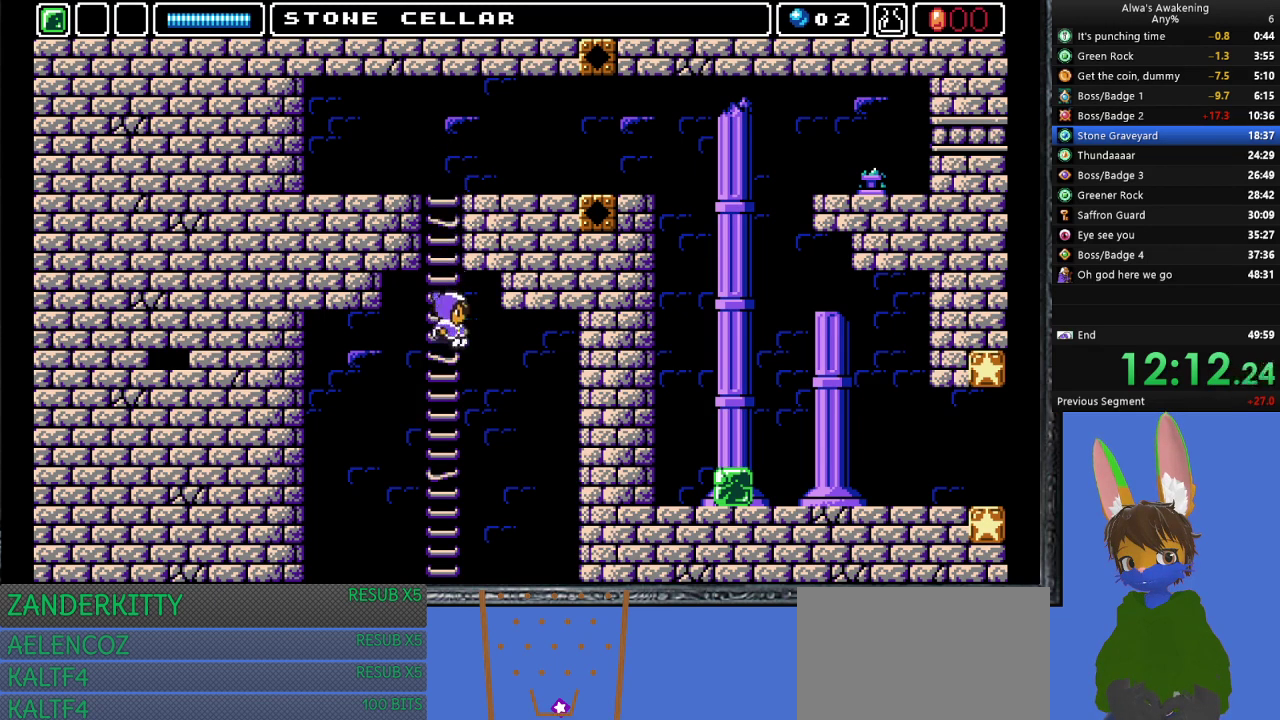
{"buttons": [], "left_stick": "center", "events": [[100, "DPAD_RIGHT", "down"], [200, "DPAD_RIGHT", "up"]]}
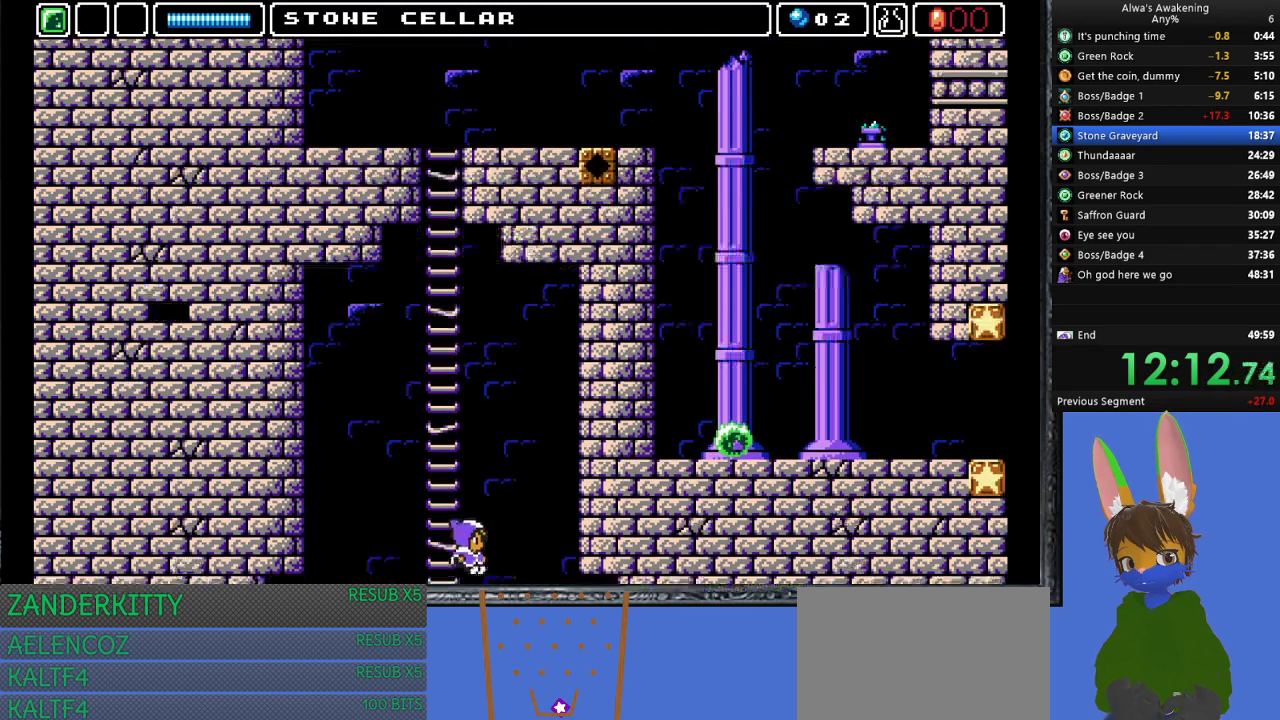
{"buttons": [], "left_stick": "center", "events": []}
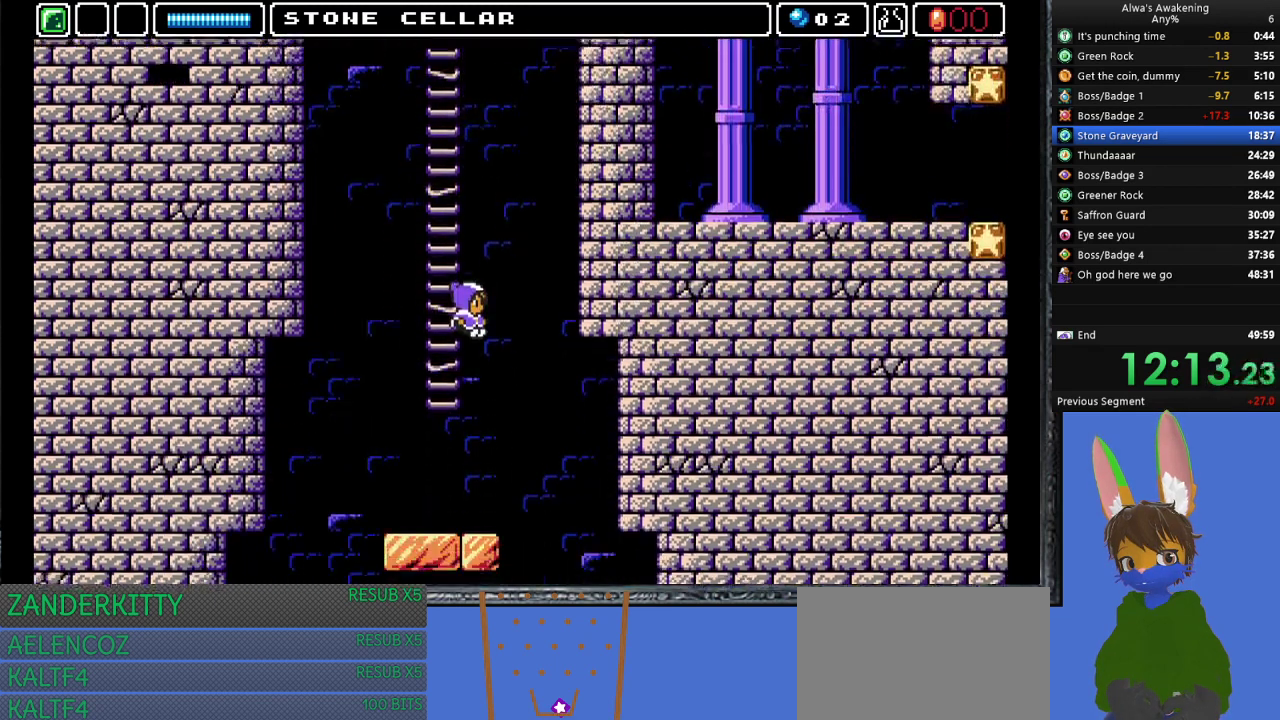
{"buttons": [], "left_stick": "center", "events": []}
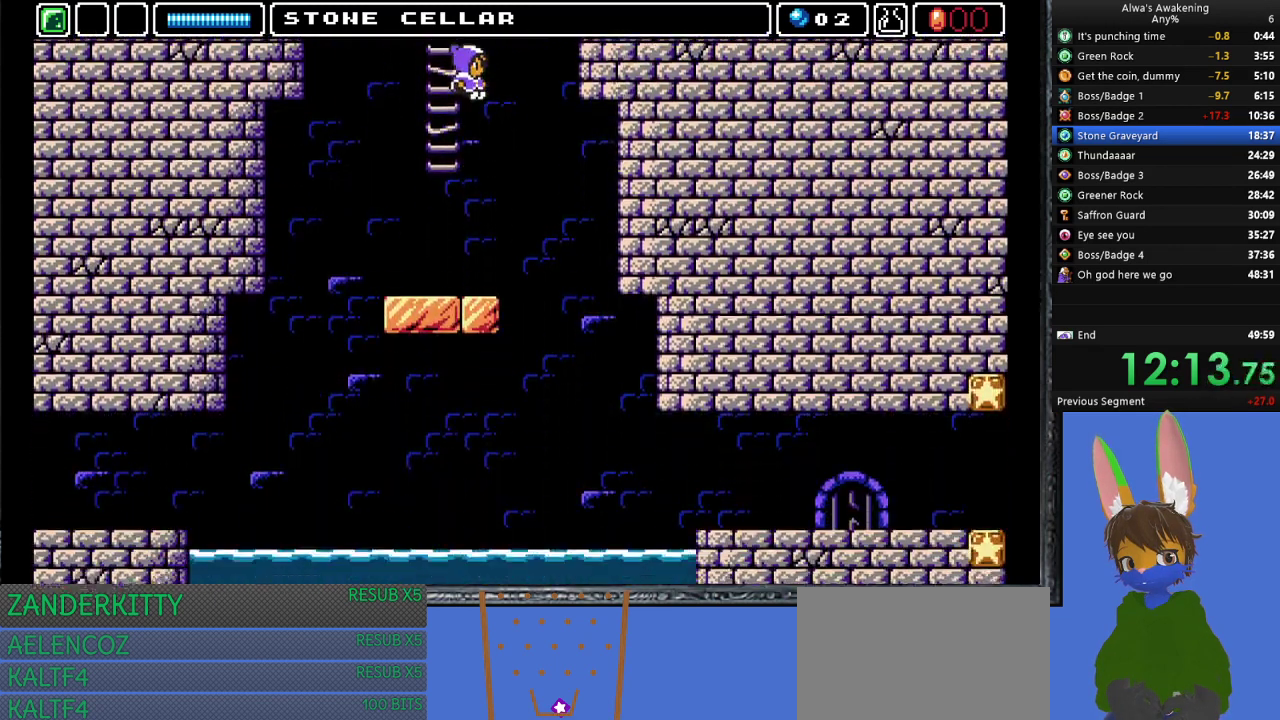
{"buttons": [], "left_stick": "center", "events": []}
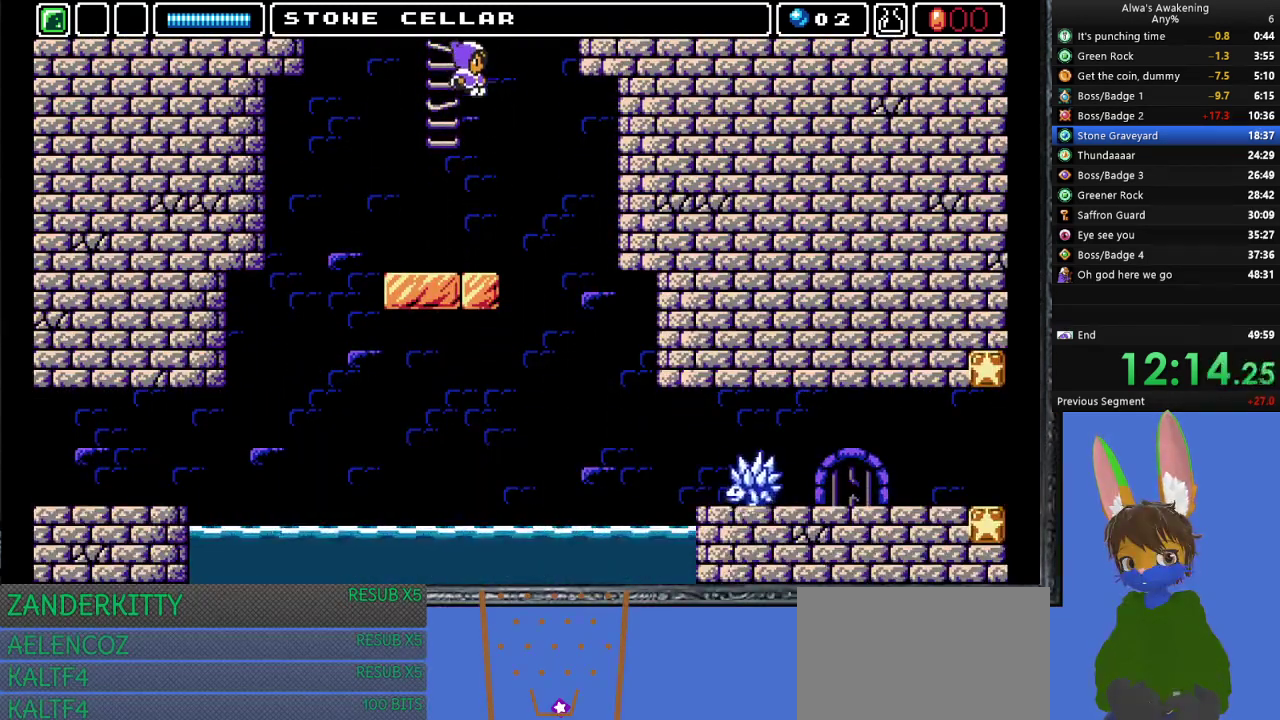
{"buttons": ["DPAD_RIGHT"], "left_stick": "center", "events": [[467, "DPAD_RIGHT", "down"]]}
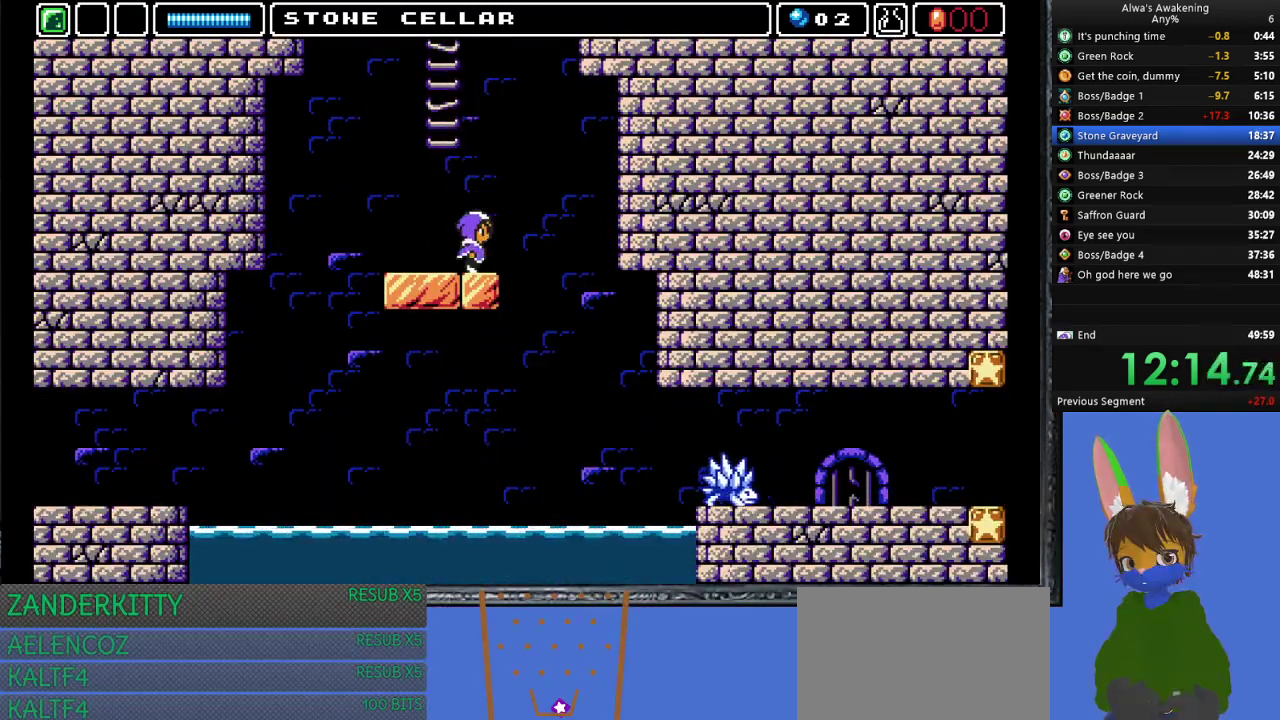
{"buttons": ["CROSS", "DPAD_RIGHT"], "left_stick": "center", "events": [[133, "CROSS", "down"]]}
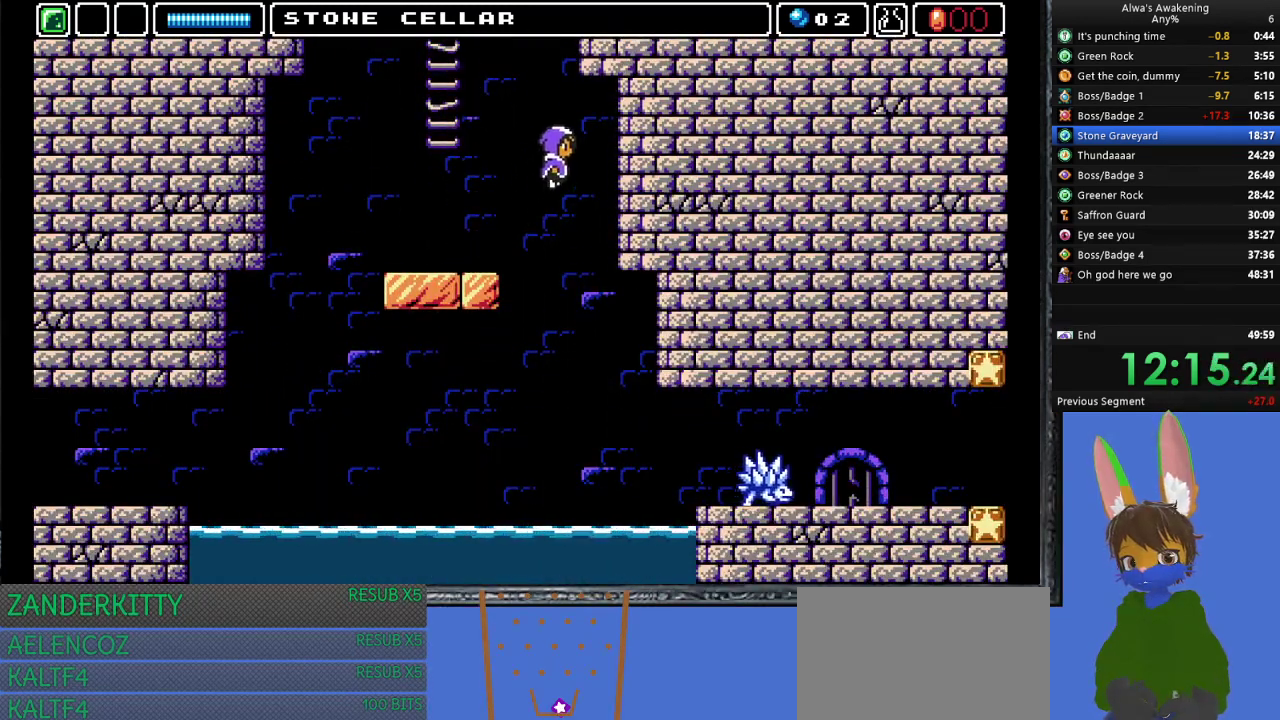
{"buttons": ["DPAD_RIGHT"], "left_stick": "center", "events": [[300, "CROSS", "up"]]}
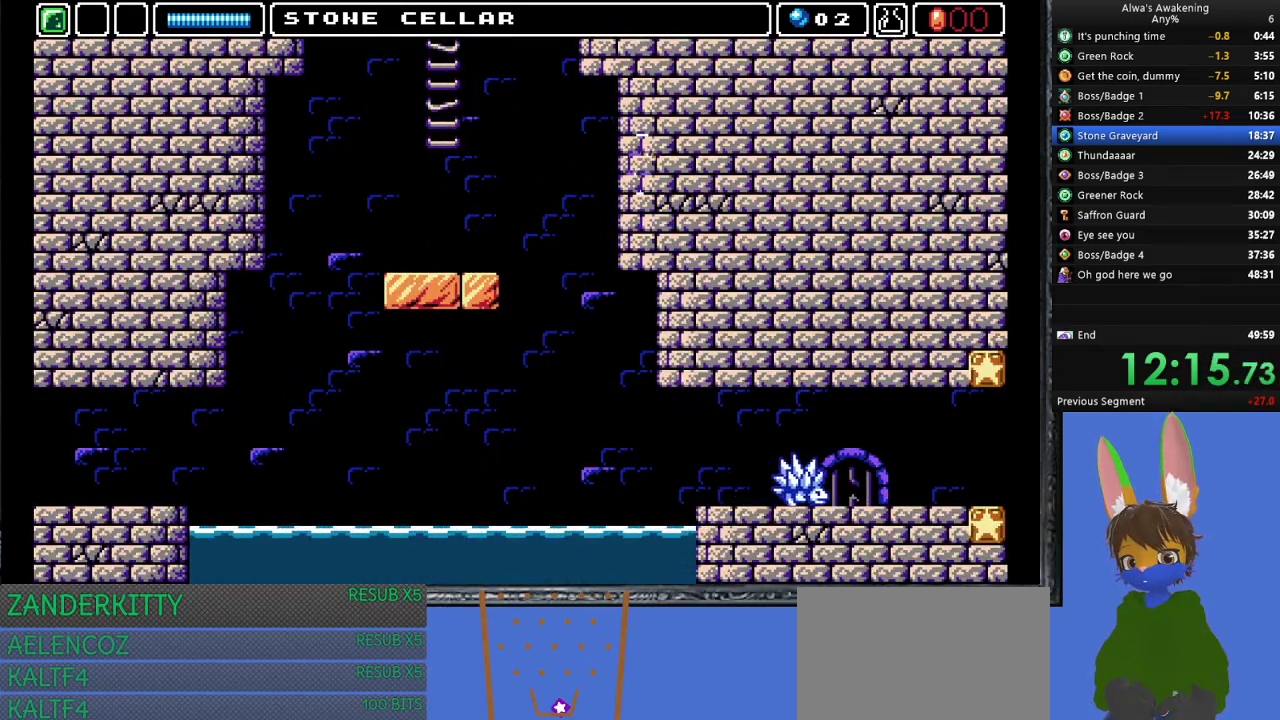
{"buttons": ["DPAD_RIGHT"], "left_stick": "center", "events": []}
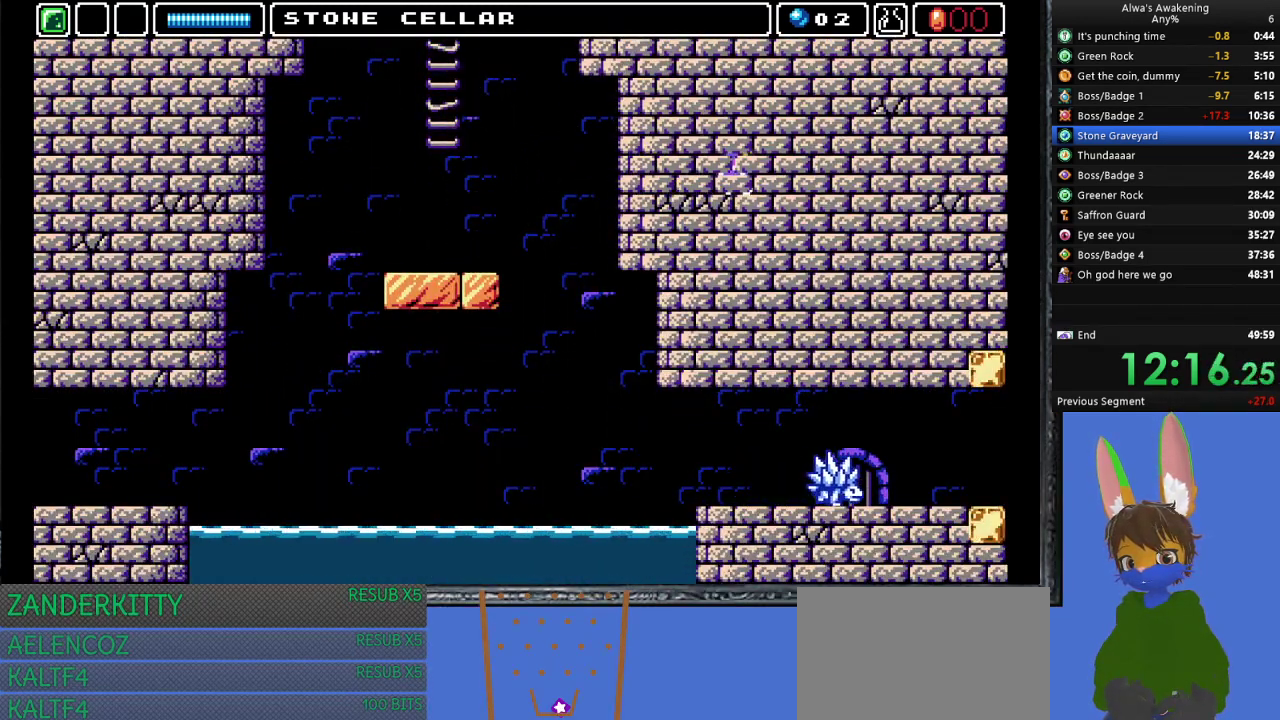
{"buttons": ["DPAD_RIGHT"], "left_stick": "center", "events": []}
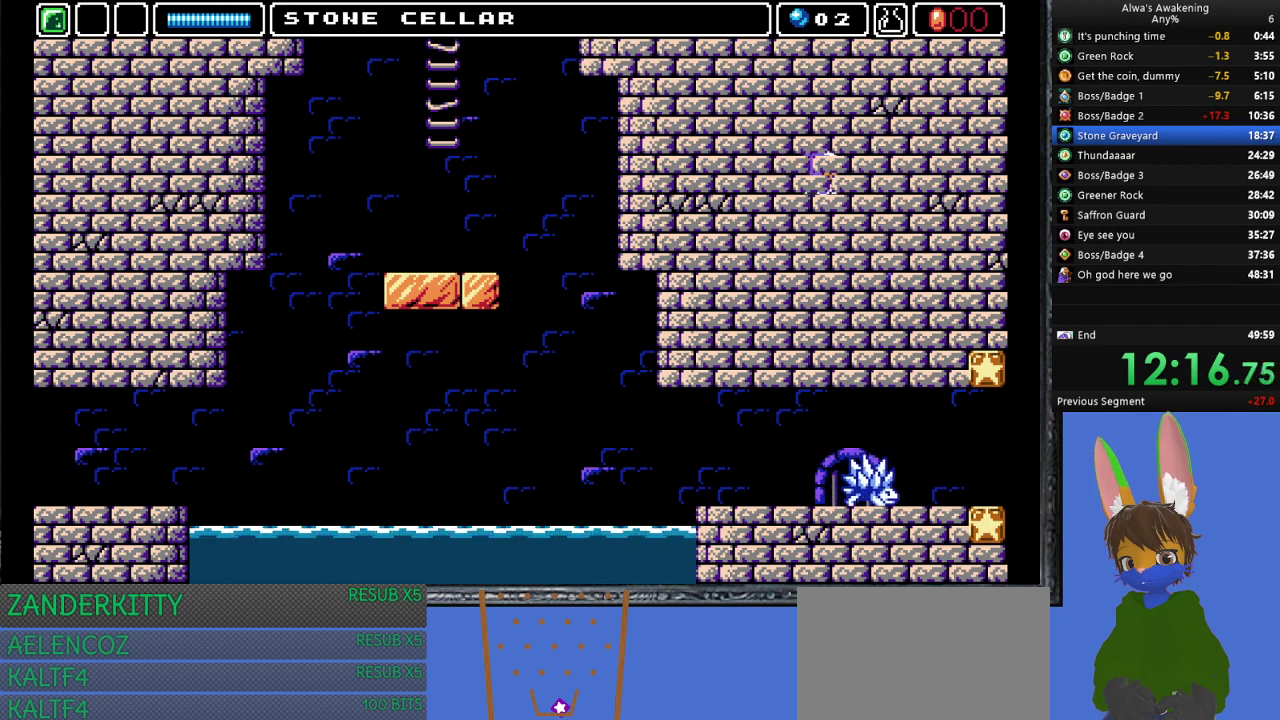
{"buttons": ["SQUARE"], "left_stick": "center", "events": [[100, "DPAD_RIGHT", "up"], [500, "SQUARE", "down"]]}
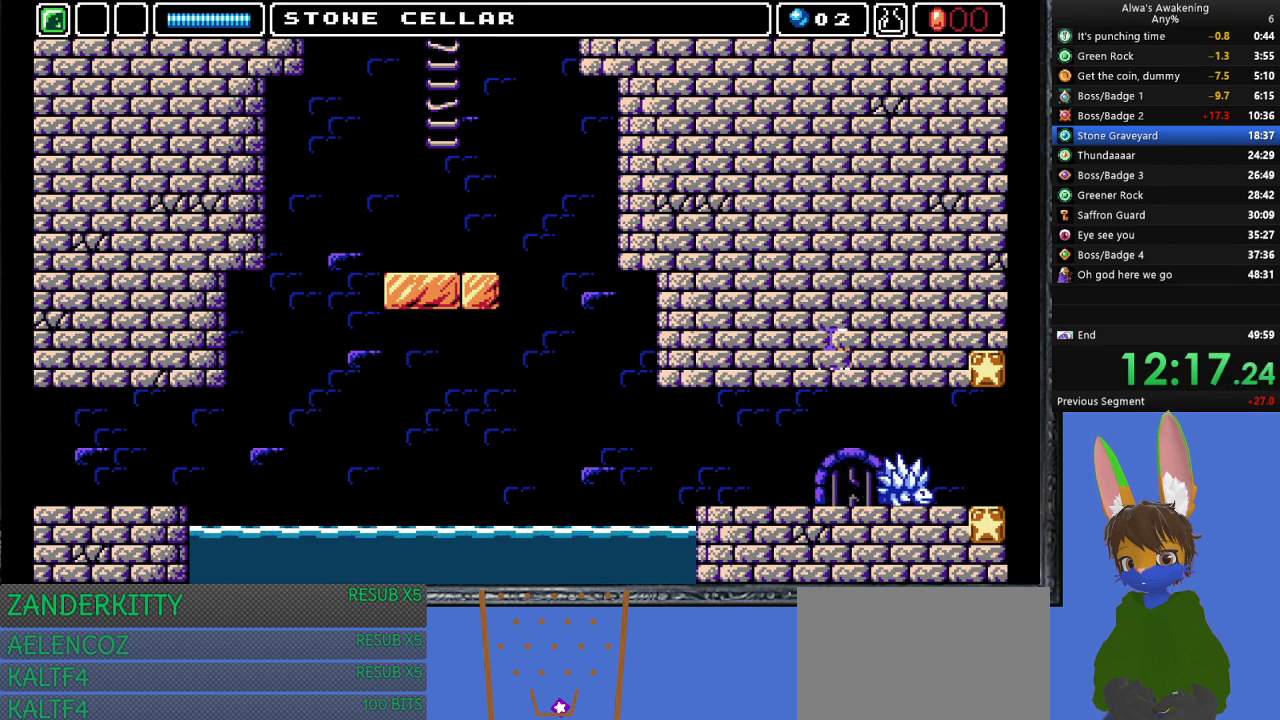
{"buttons": ["SQUARE"], "left_stick": "center", "events": [[33, "DPAD_RIGHT", "down"], [133, "SQUARE", "up"], [233, "DPAD_RIGHT", "up"], [233, "SQUARE", "down"], [267, "SQUARE", "up"], [333, "SQUARE", "down"], [433, "SQUARE", "up"], [500, "SQUARE", "down"]]}
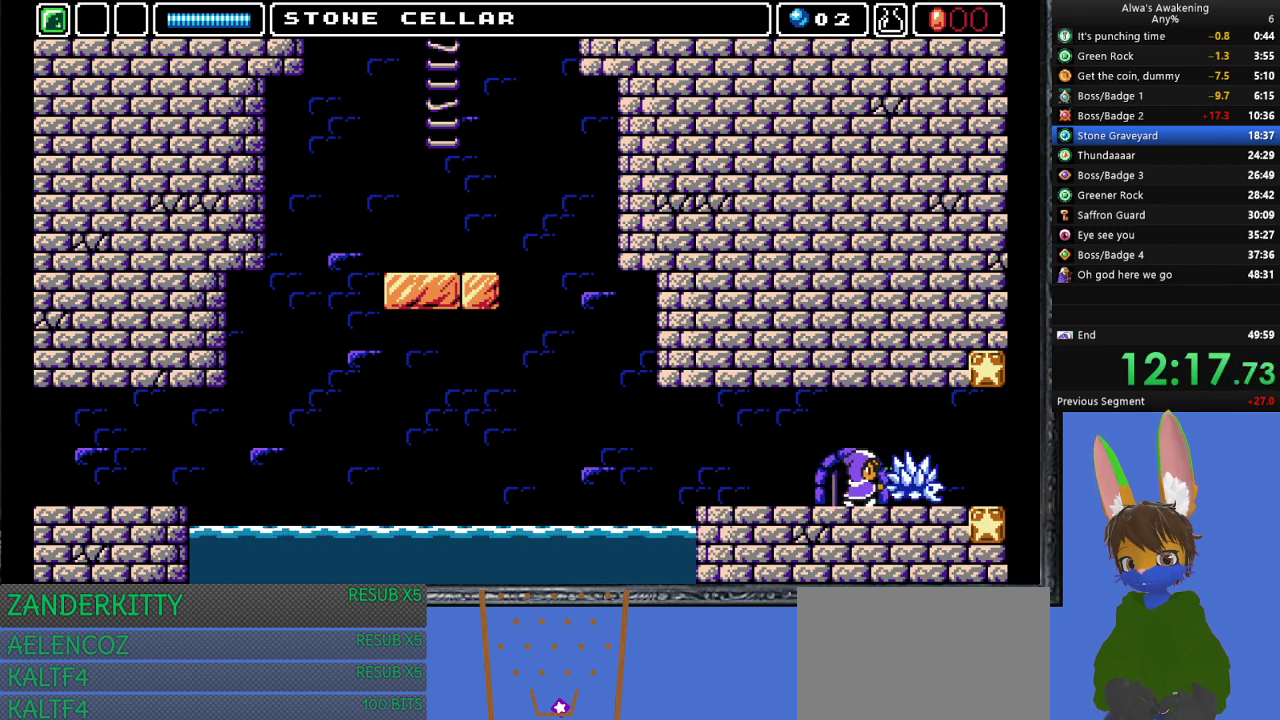
{"buttons": [], "left_stick": "center", "events": [[100, "SQUARE", "up"], [167, "SQUARE", "down"], [233, "SQUARE", "up"], [333, "SQUARE", "down"], [400, "SQUARE", "up"]]}
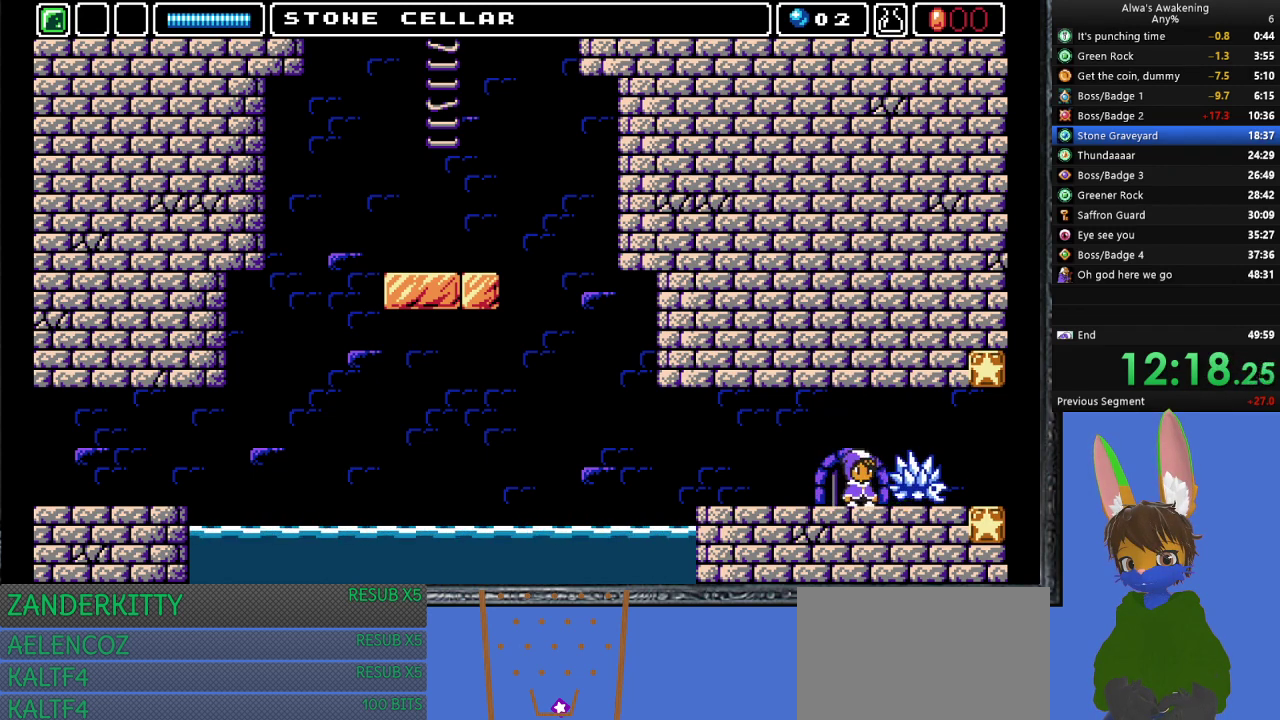
{"buttons": ["DPAD_RIGHT"], "left_stick": "center", "events": [[200, "DPAD_RIGHT", "down"]]}
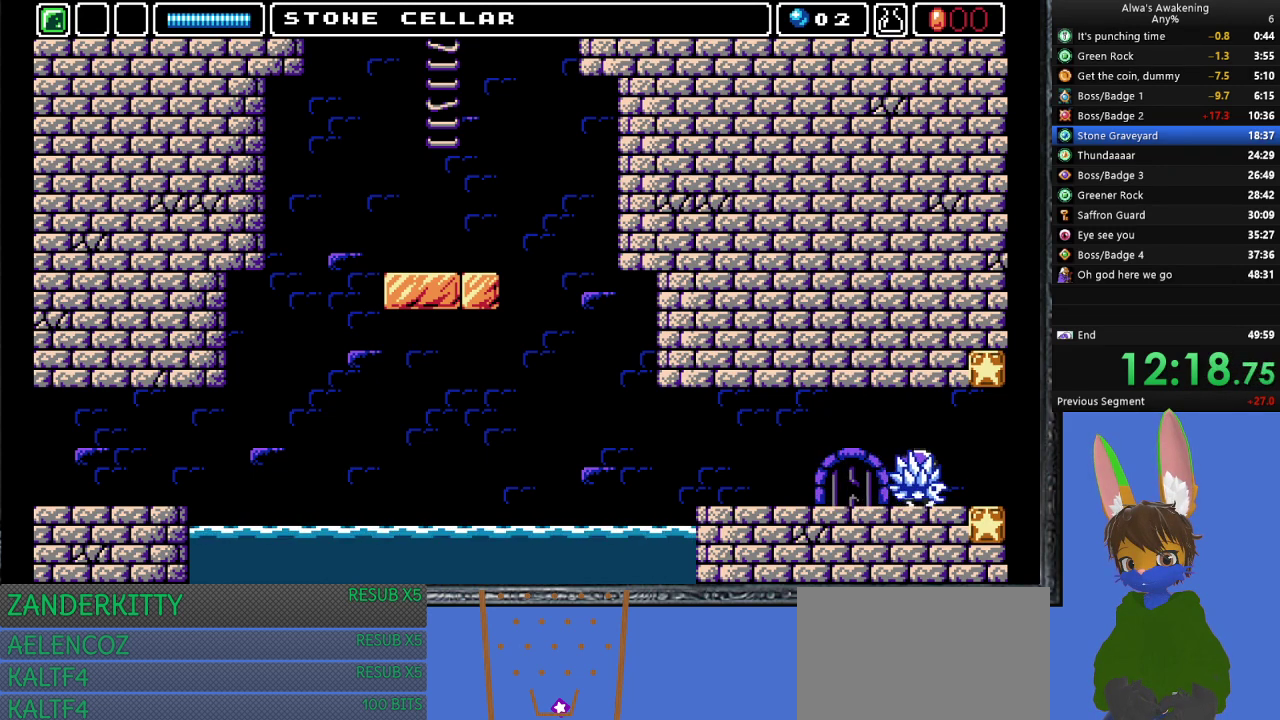
{"buttons": ["DPAD_RIGHT"], "left_stick": "center", "events": []}
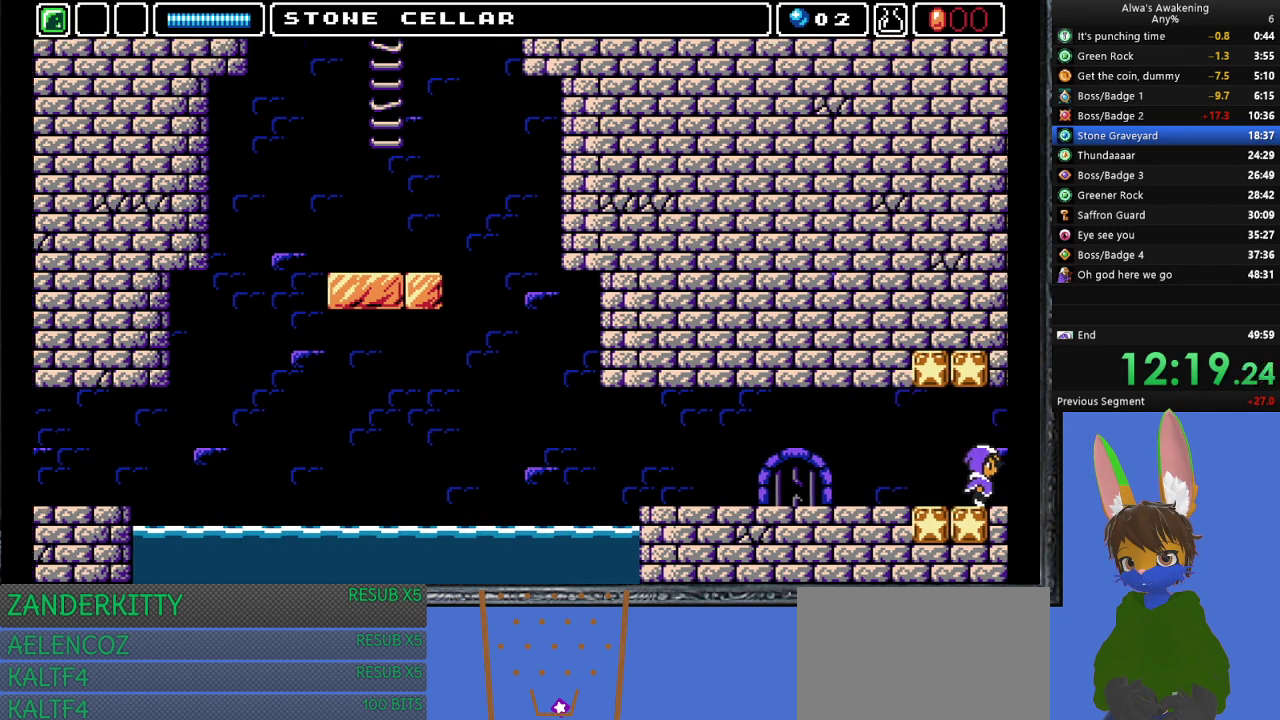
{"buttons": ["DPAD_RIGHT"], "left_stick": "center", "events": []}
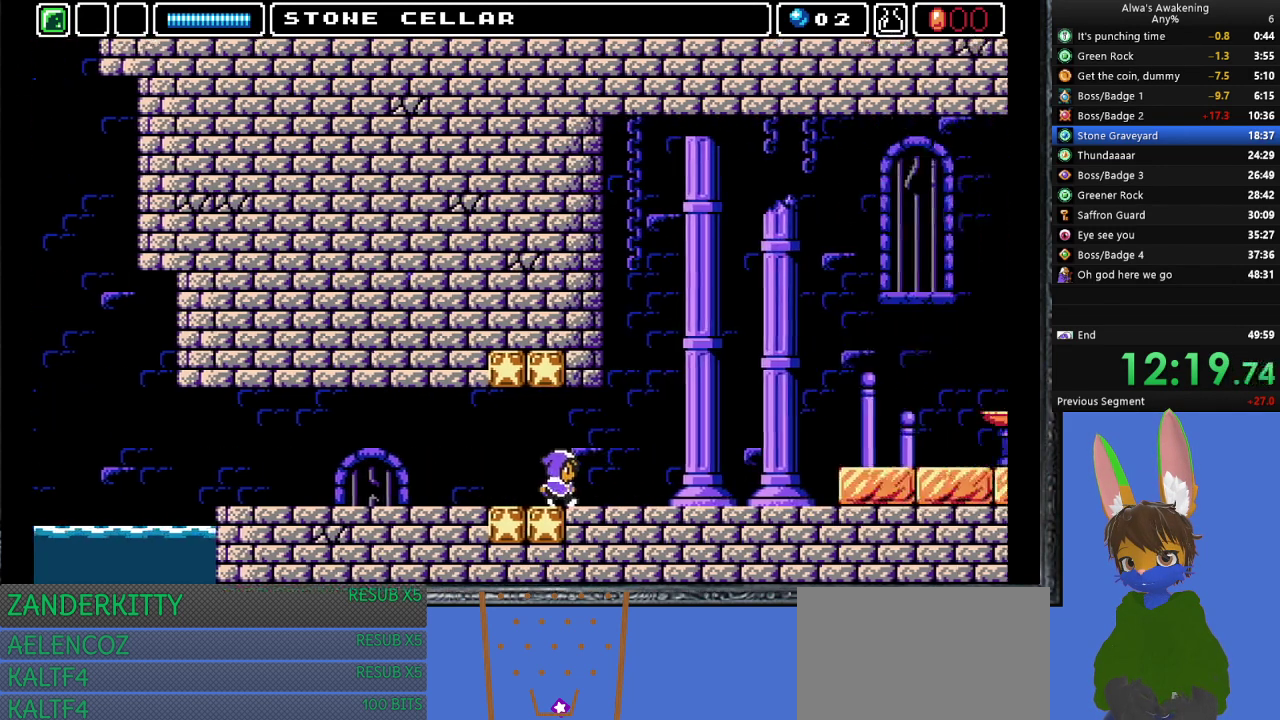
{"buttons": ["DPAD_RIGHT"], "left_stick": "center", "events": []}
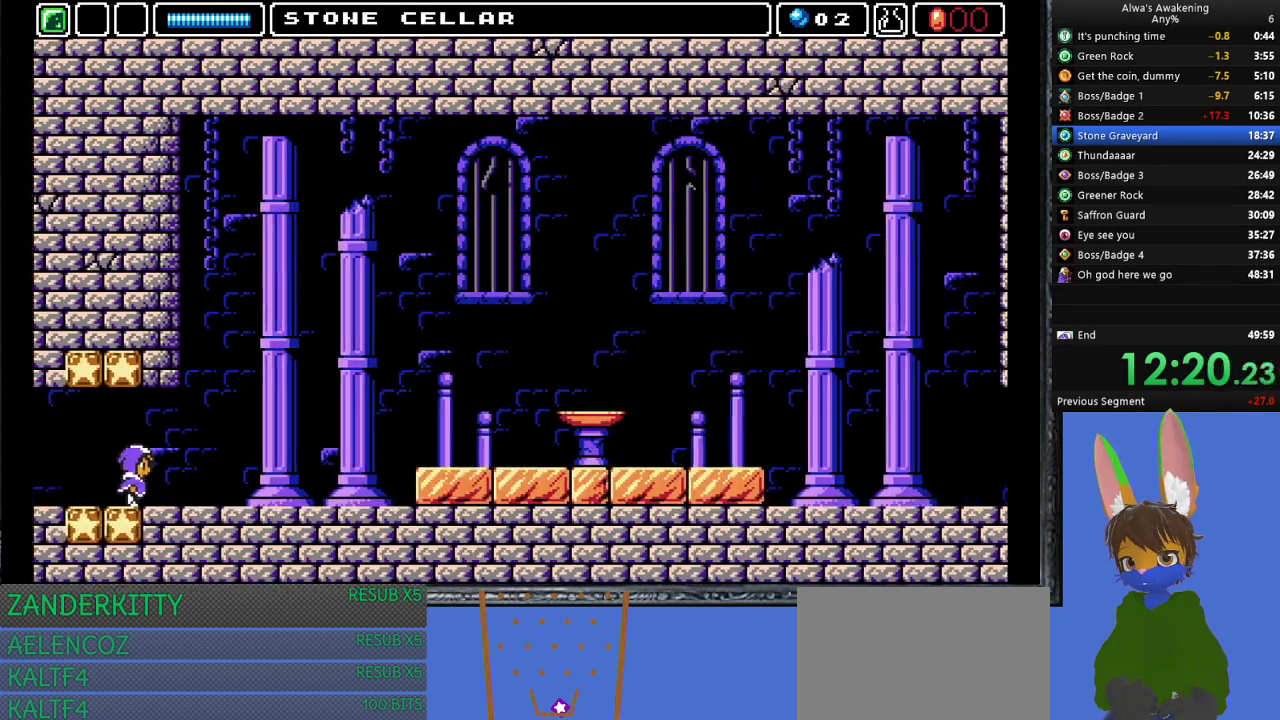
{"buttons": ["DPAD_RIGHT"], "left_stick": "center", "events": []}
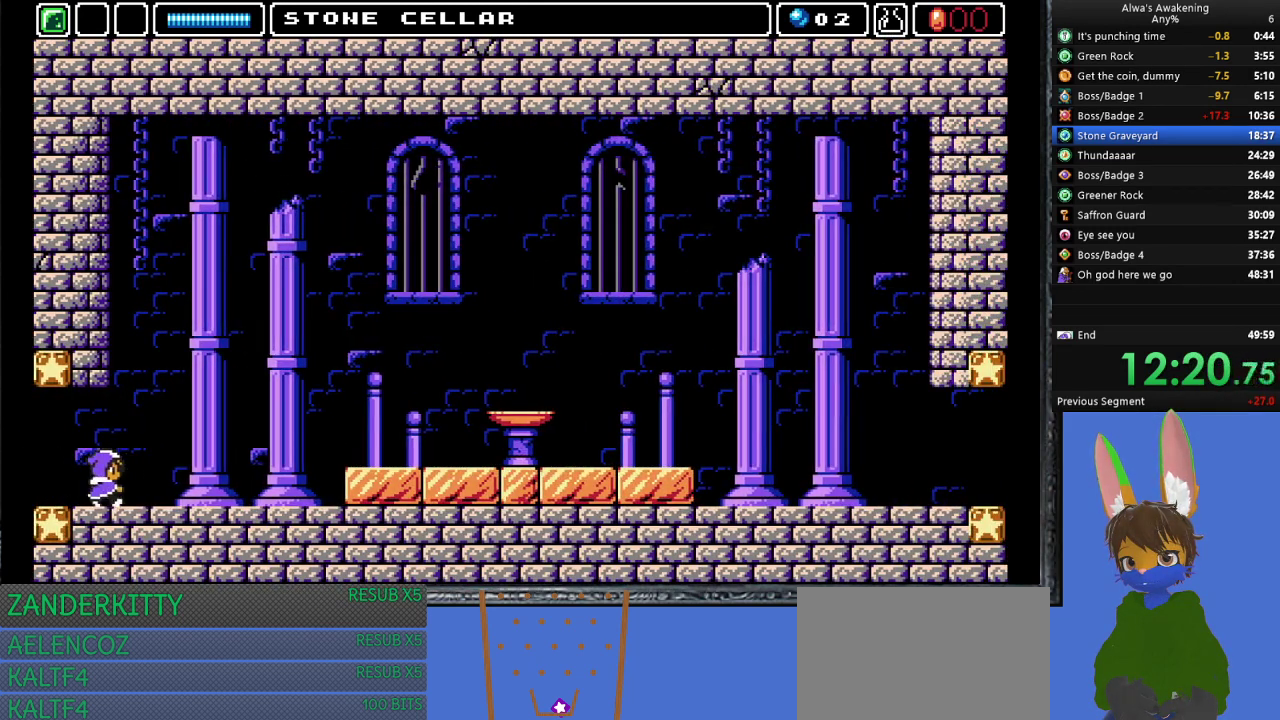
{"buttons": ["DPAD_RIGHT"], "left_stick": "center", "events": []}
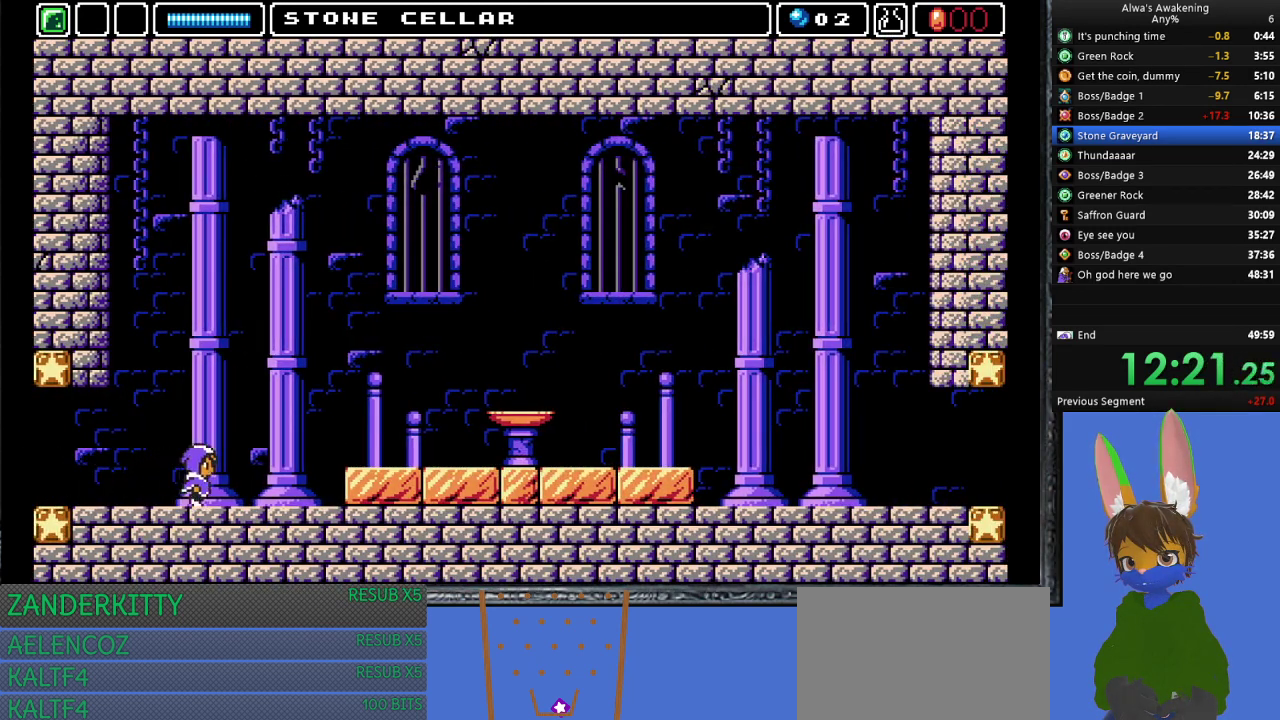
{"buttons": ["CROSS", "DPAD_RIGHT"], "left_stick": "center", "events": [[433, "CROSS", "down"]]}
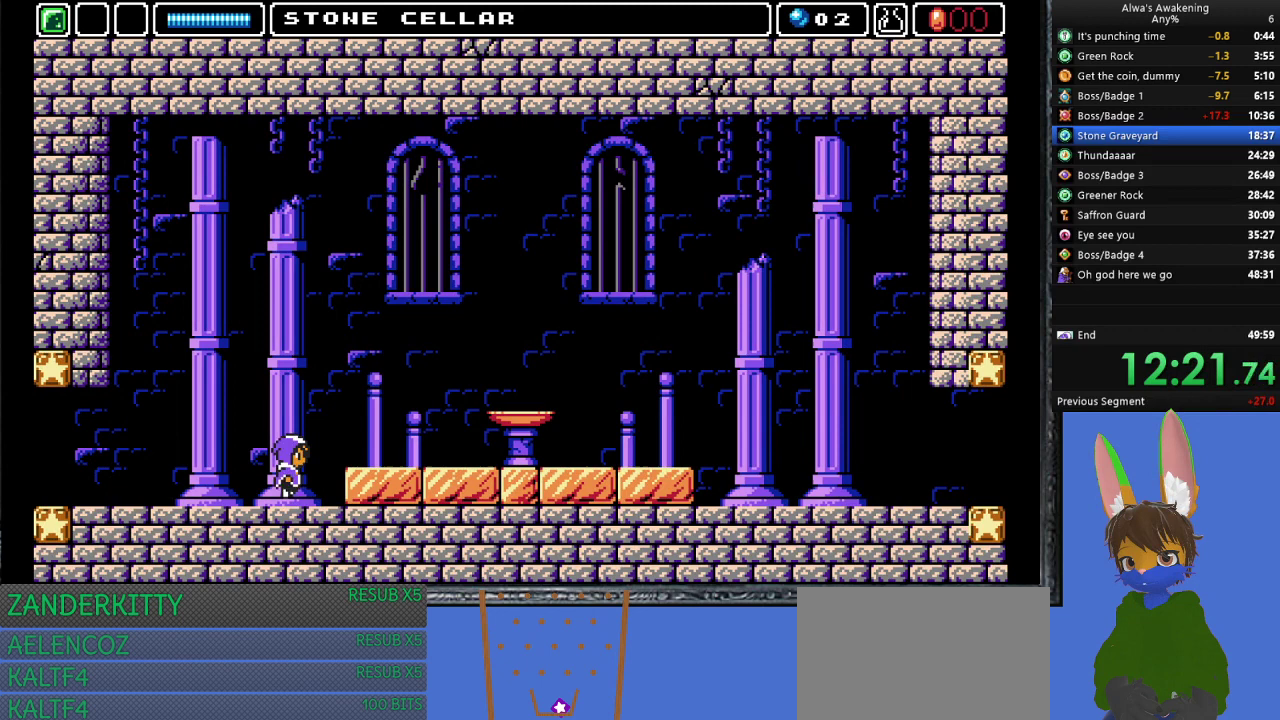
{"buttons": ["DPAD_RIGHT"], "left_stick": "center", "events": [[33, "CROSS", "up"]]}
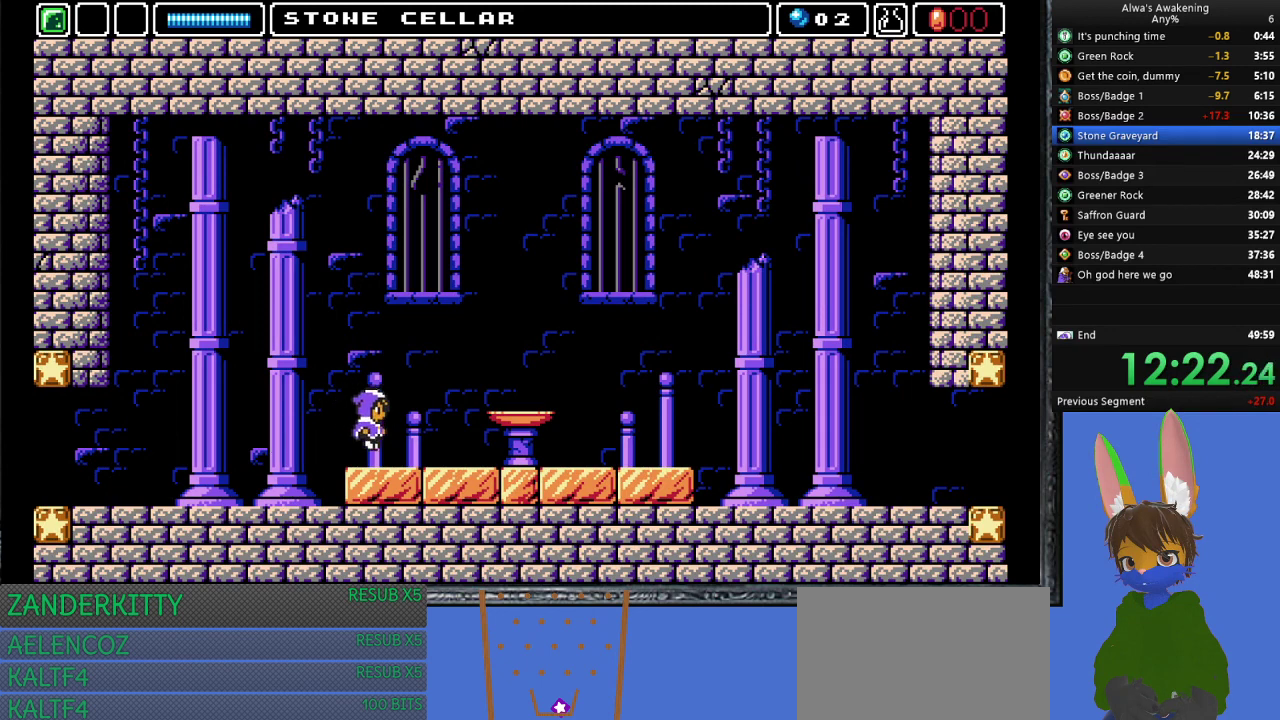
{"buttons": ["DPAD_RIGHT"], "left_stick": "center", "events": []}
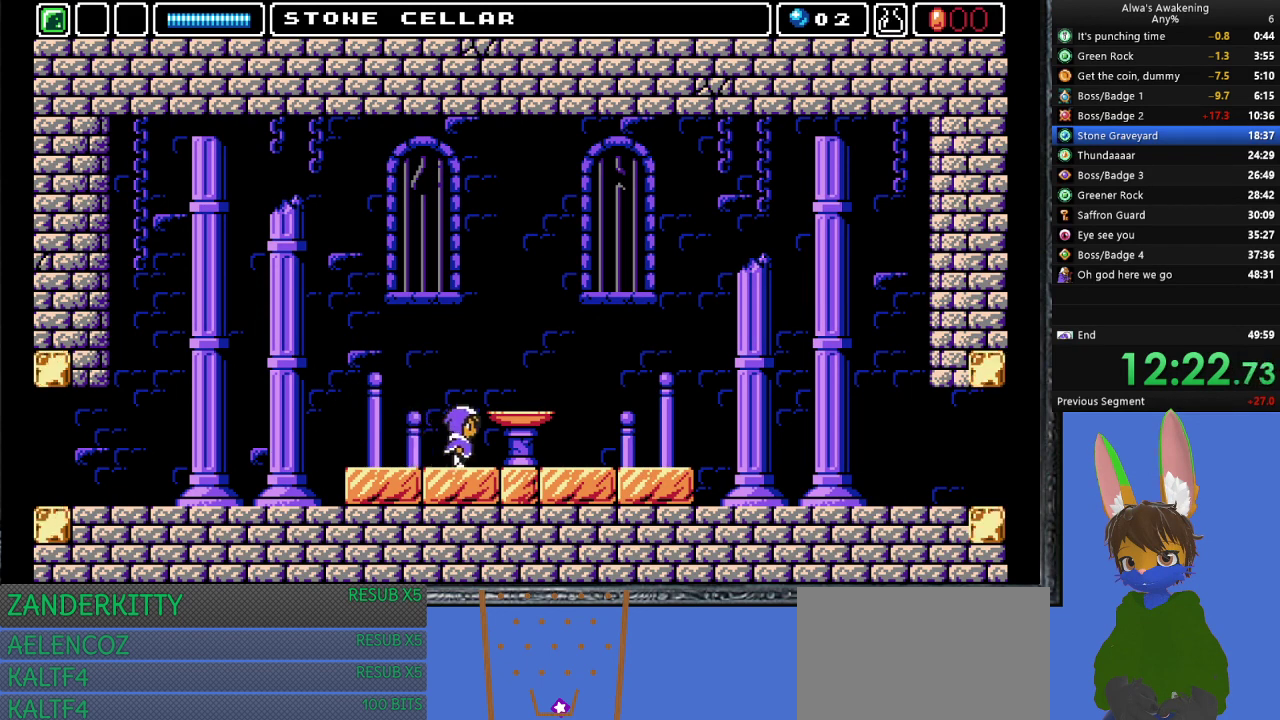
{"buttons": ["DPAD_RIGHT"], "left_stick": "center", "events": []}
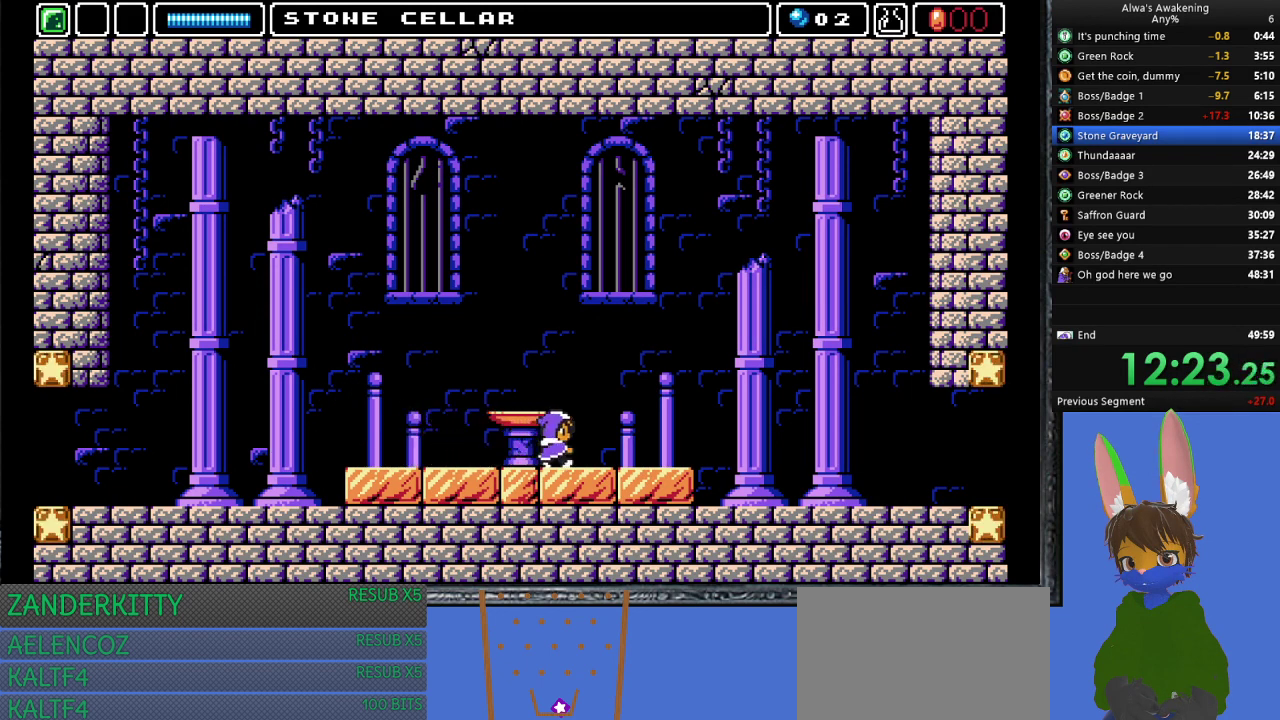
{"buttons": ["DPAD_RIGHT"], "left_stick": "center", "events": []}
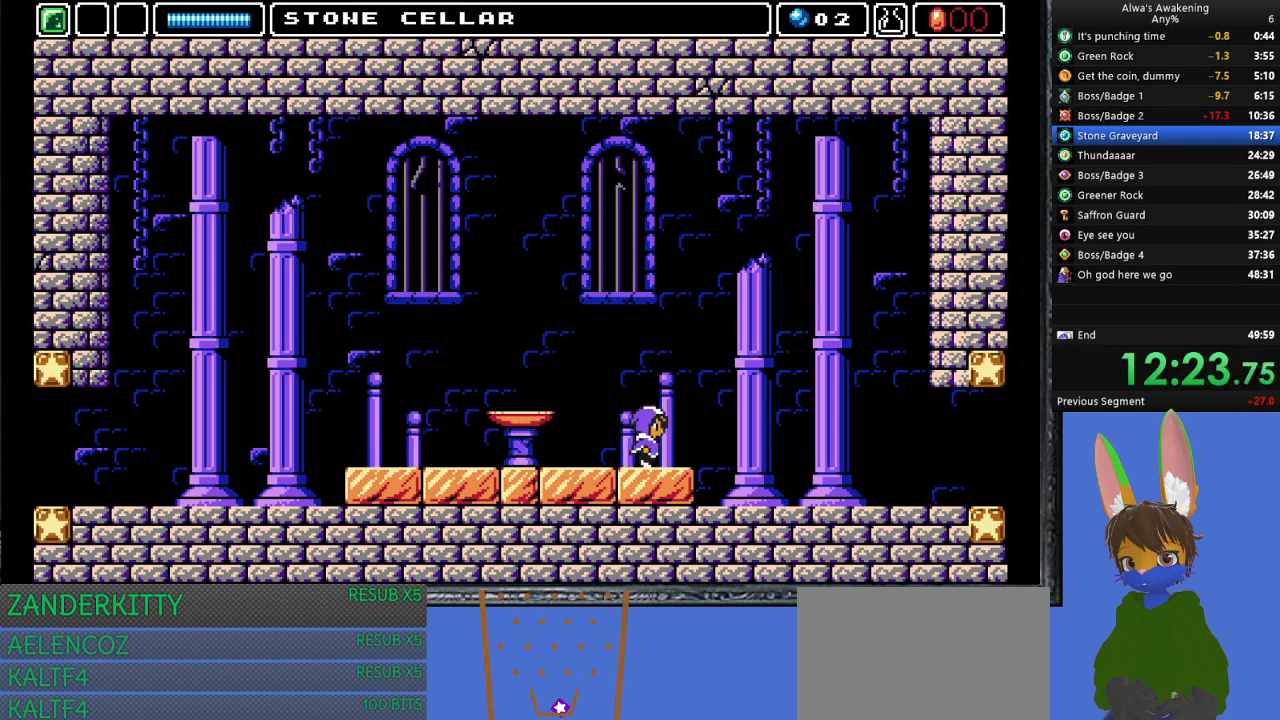
{"buttons": ["DPAD_RIGHT"], "left_stick": "center", "events": []}
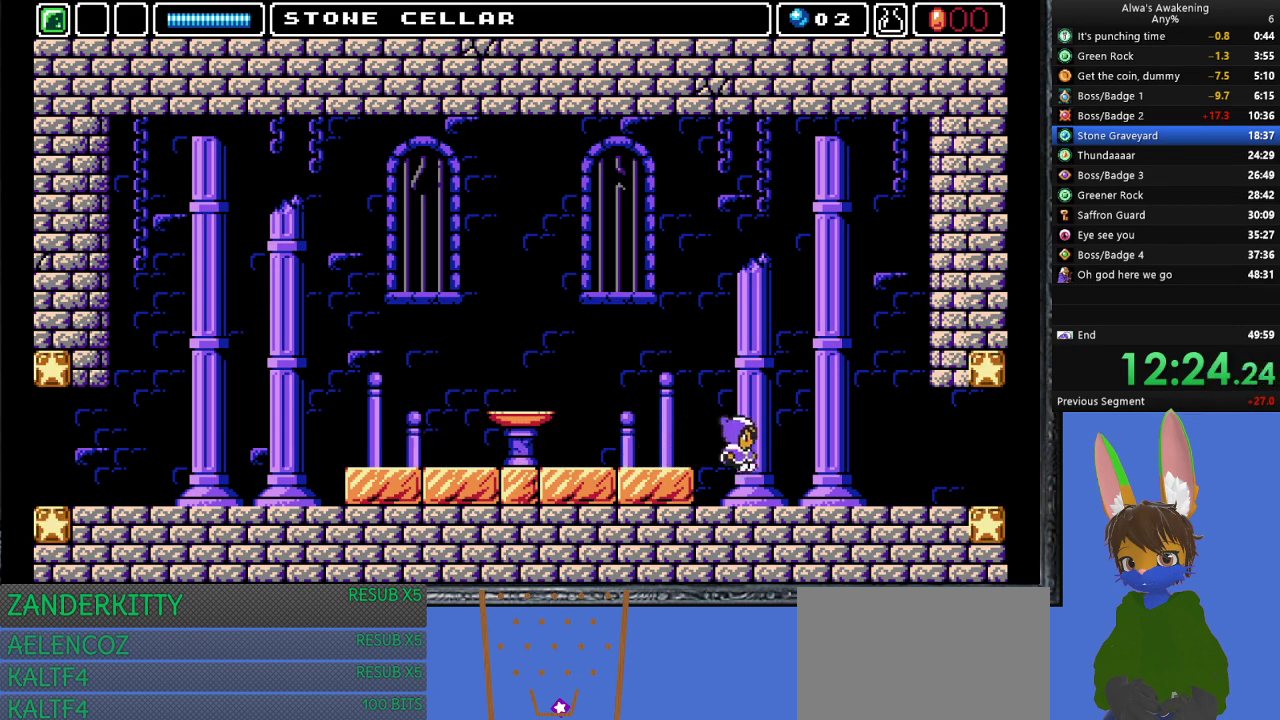
{"buttons": ["DPAD_RIGHT"], "left_stick": "center", "events": []}